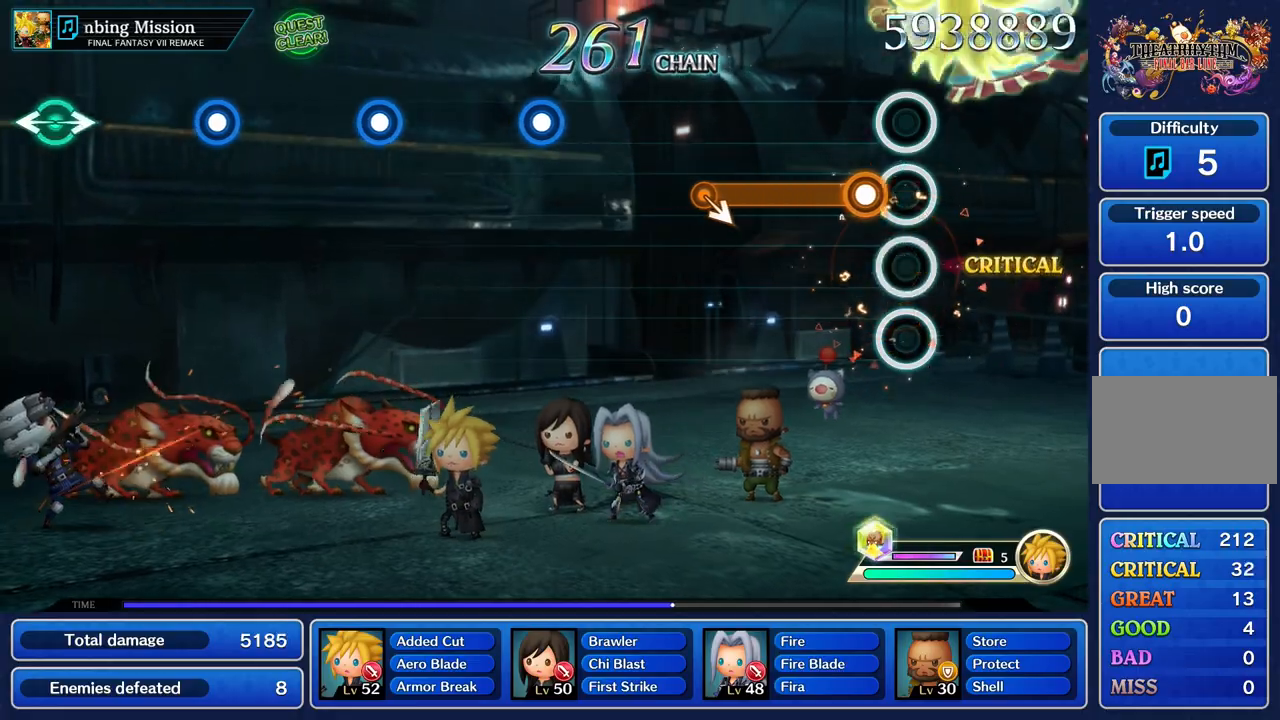
Gameplay with a controller (PlayStation layout); each line is a JSON object with the inputs held at the frame after it. "events" lists button and stick changes between this image and that frame as [ms after this image, input, new state], when the widget could be followed in between. Not read: L3 R1 R3.
{"buttons": ["R2"], "left_stick": "center", "right_stick": "center", "events": [[150, "R2", "down"]]}
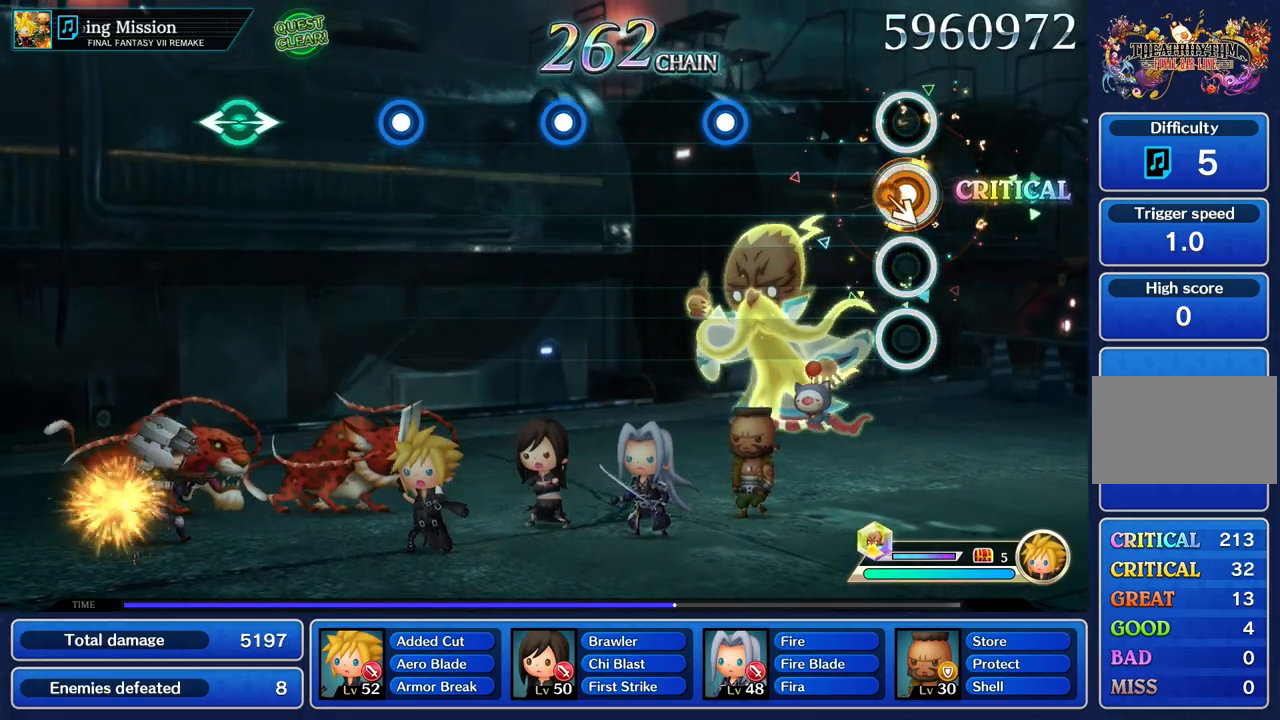
{"buttons": [], "left_stick": "center", "right_stick": "center"}
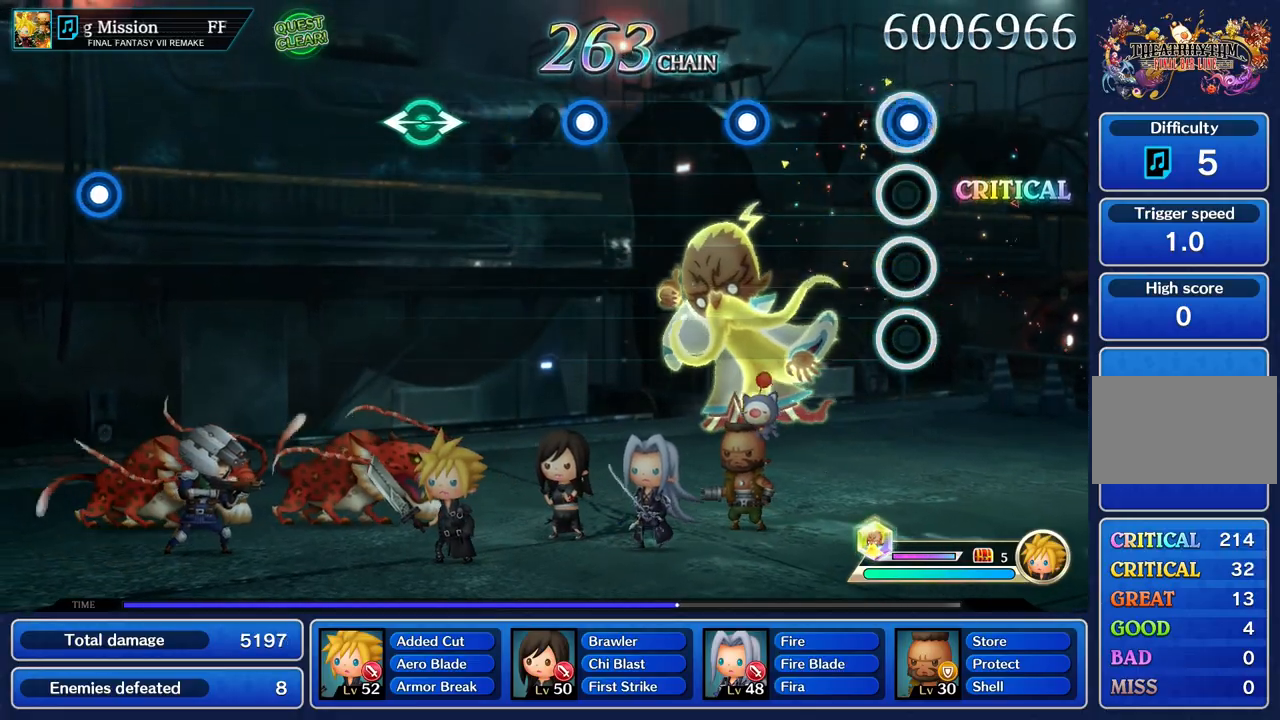
{"buttons": ["R2"], "left_stick": "center", "right_stick": "center", "events": [[50, "R2", "down"], [183, "R2", "up"], [467, "R2", "down"]]}
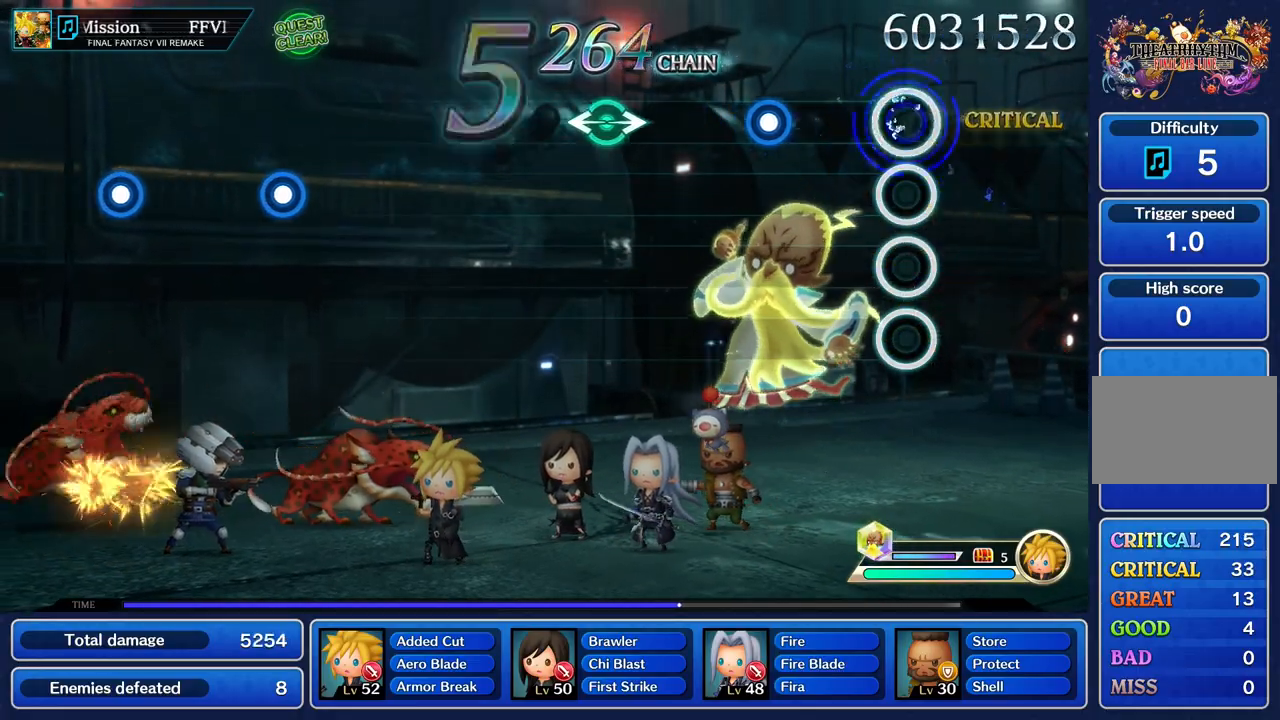
{"buttons": [], "left_stick": "center", "right_stick": "center", "events": [[100, "R2", "up"], [401, "R2", "down"], [501, "R2", "up"]]}
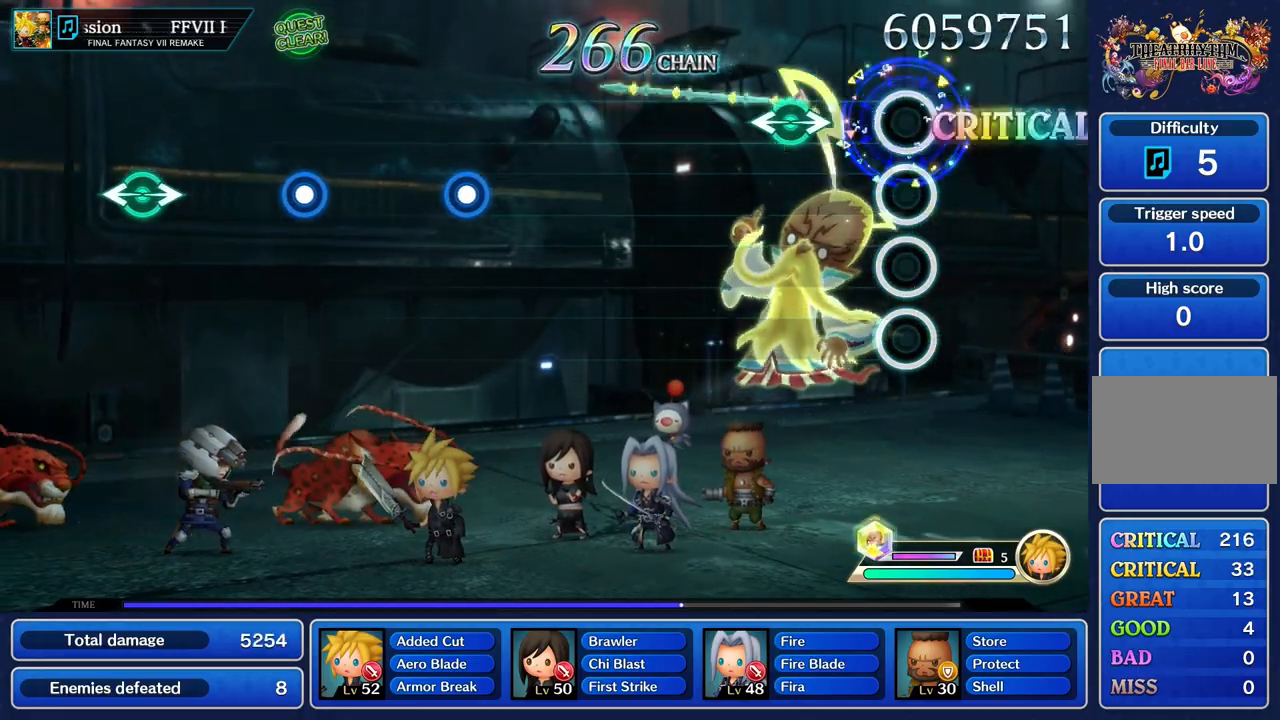
{"buttons": [], "left_stick": "center", "right_stick": "center", "events": [[317, "left_stick", "left"], [334, "right_stick", "right"], [450, "left_stick", "center"], [467, "right_stick", "center"]]}
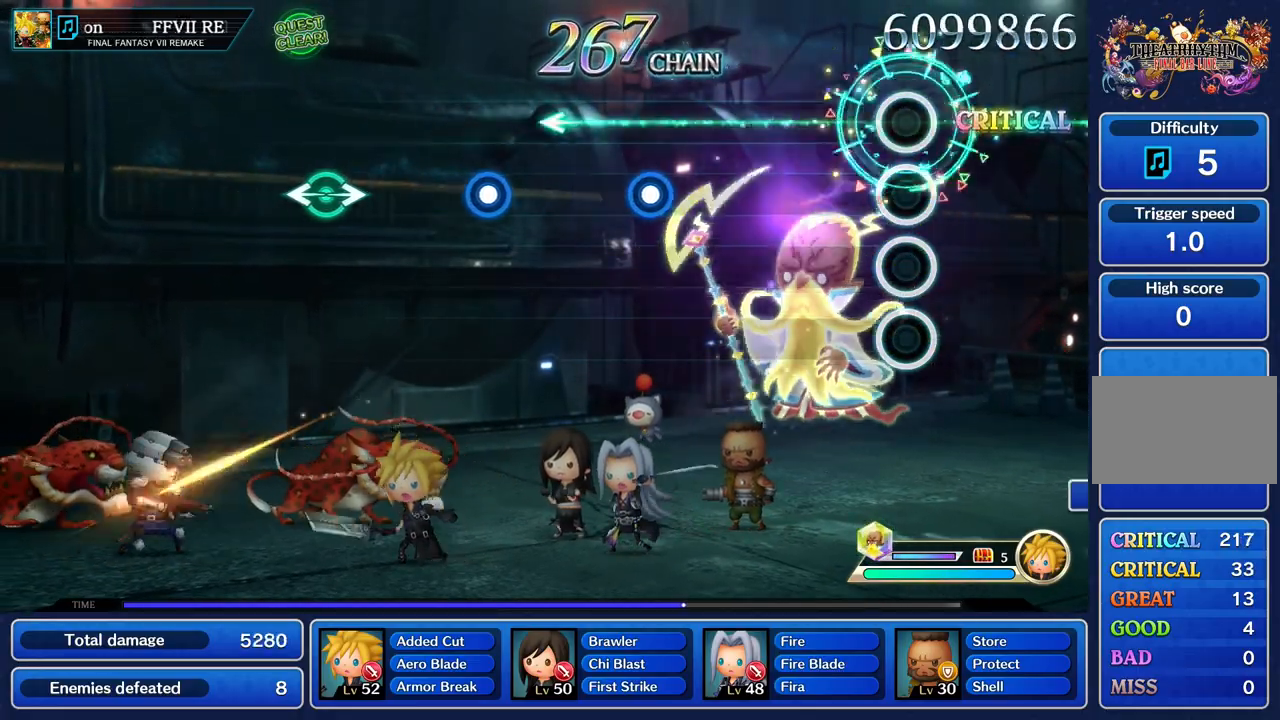
{"buttons": [], "left_stick": "center", "right_stick": "center", "events": []}
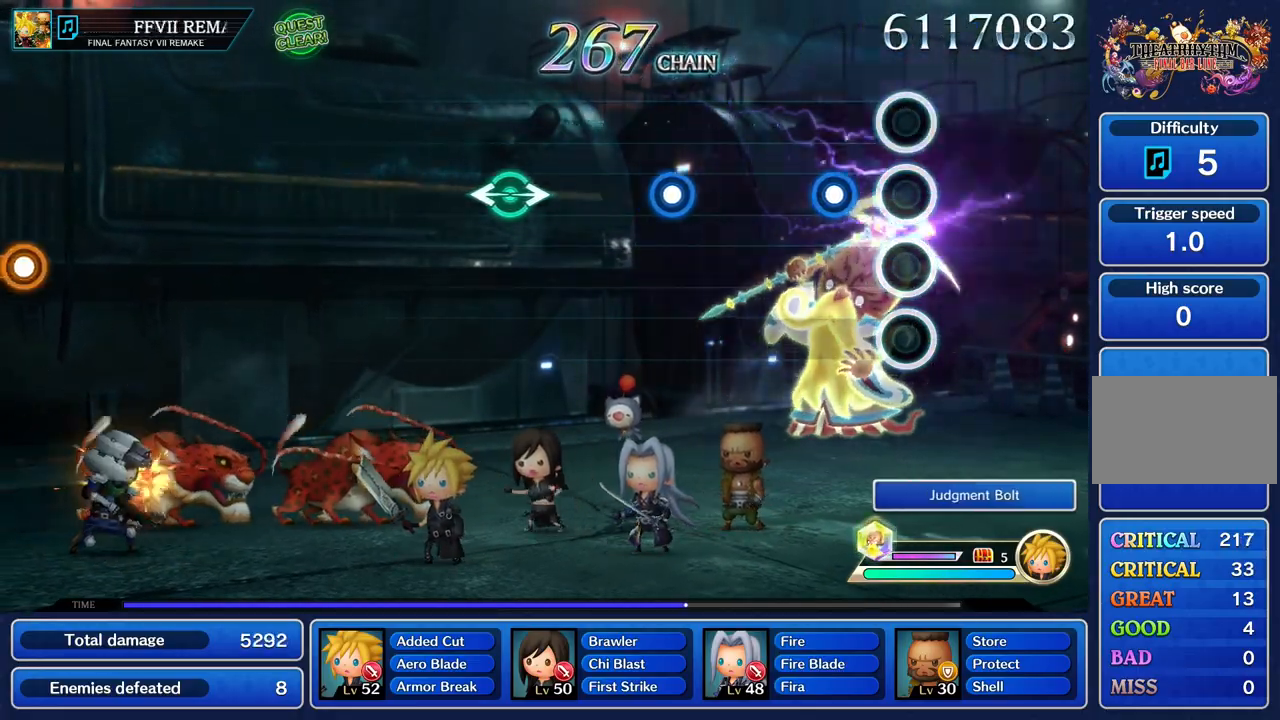
{"buttons": [], "left_stick": "center", "right_stick": "center", "events": [[217, "R2", "down"], [317, "R2", "up"]]}
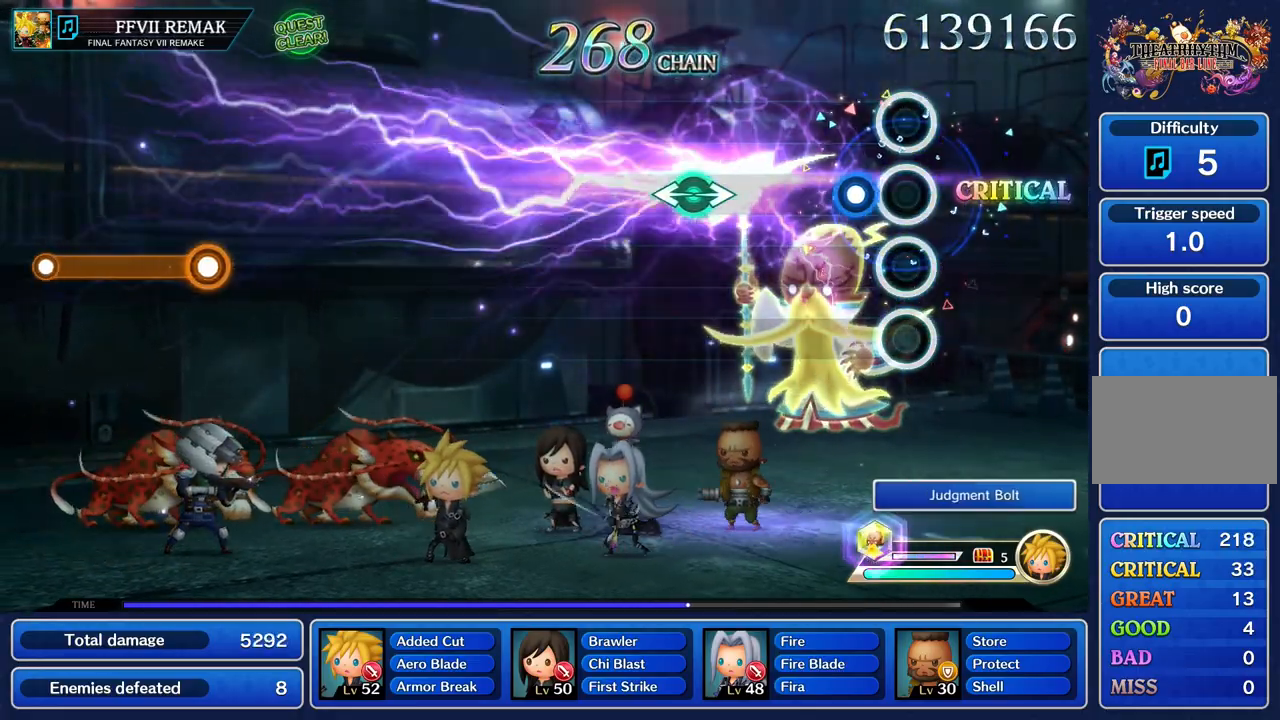
{"buttons": [], "left_stick": "center", "right_stick": "center", "events": [[151, "R2", "down"], [284, "R2", "up"]]}
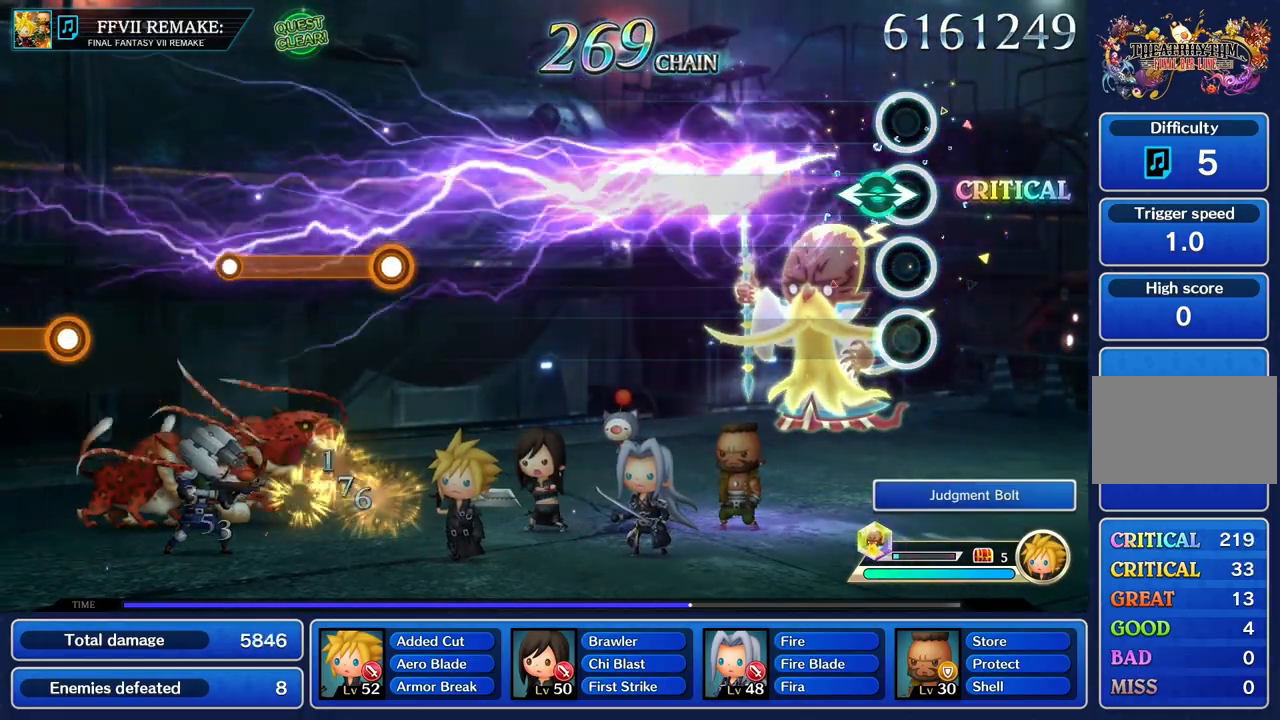
{"buttons": [], "left_stick": "center", "right_stick": "center", "events": [[67, "left_stick", "left"], [83, "right_stick", "right"], [200, "right_stick", "center"], [250, "left_stick", "center"]]}
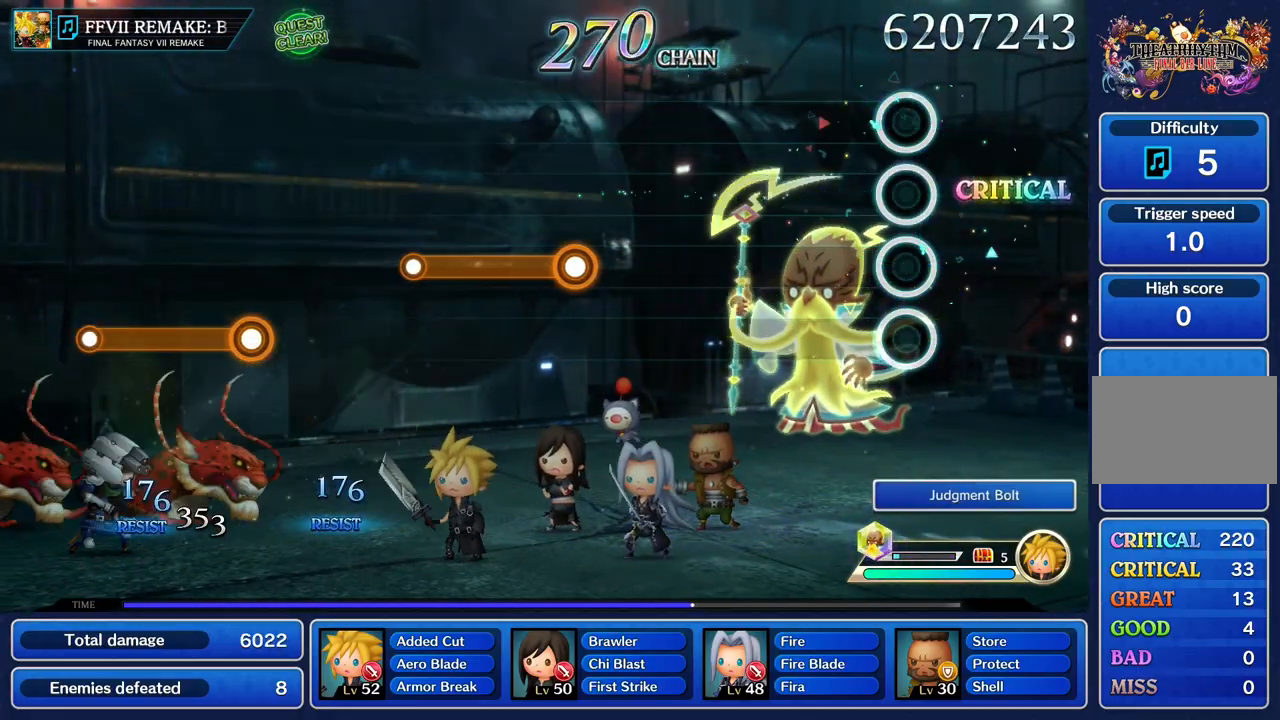
{"buttons": [], "left_stick": "center", "right_stick": "center", "events": []}
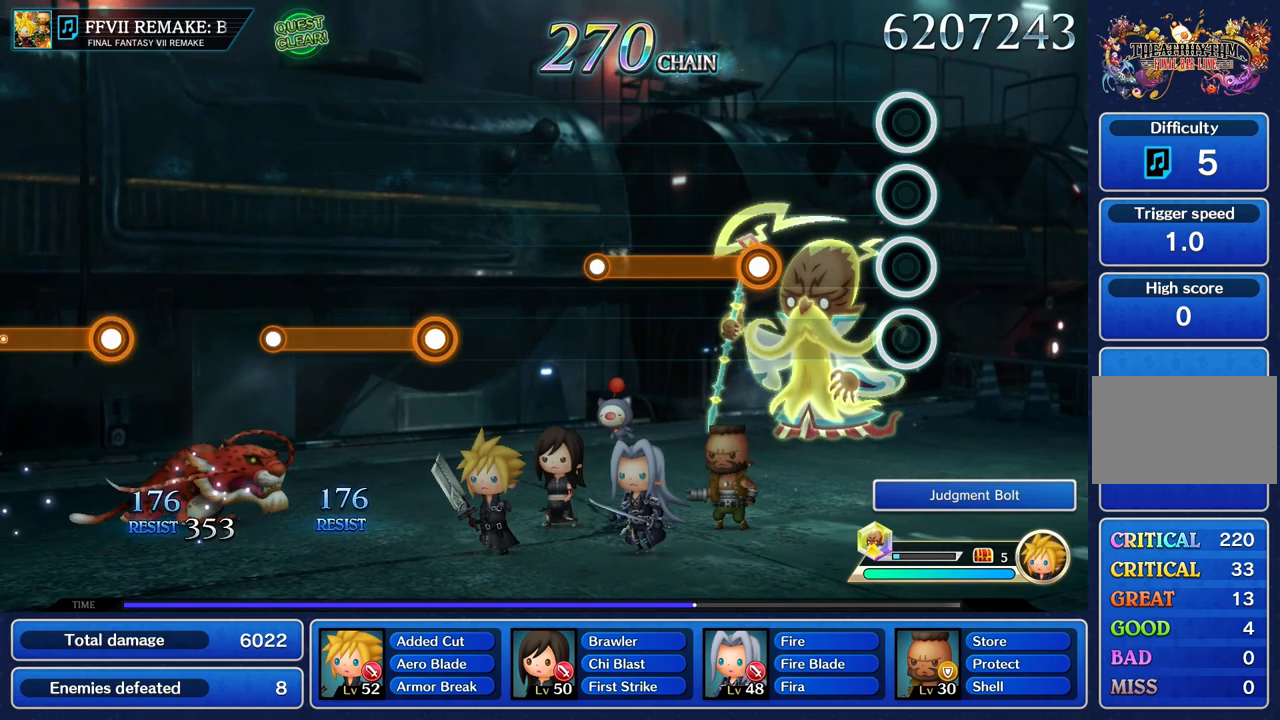
{"buttons": ["R2"], "left_stick": "center", "right_stick": "center", "events": [[417, "R2", "down"]]}
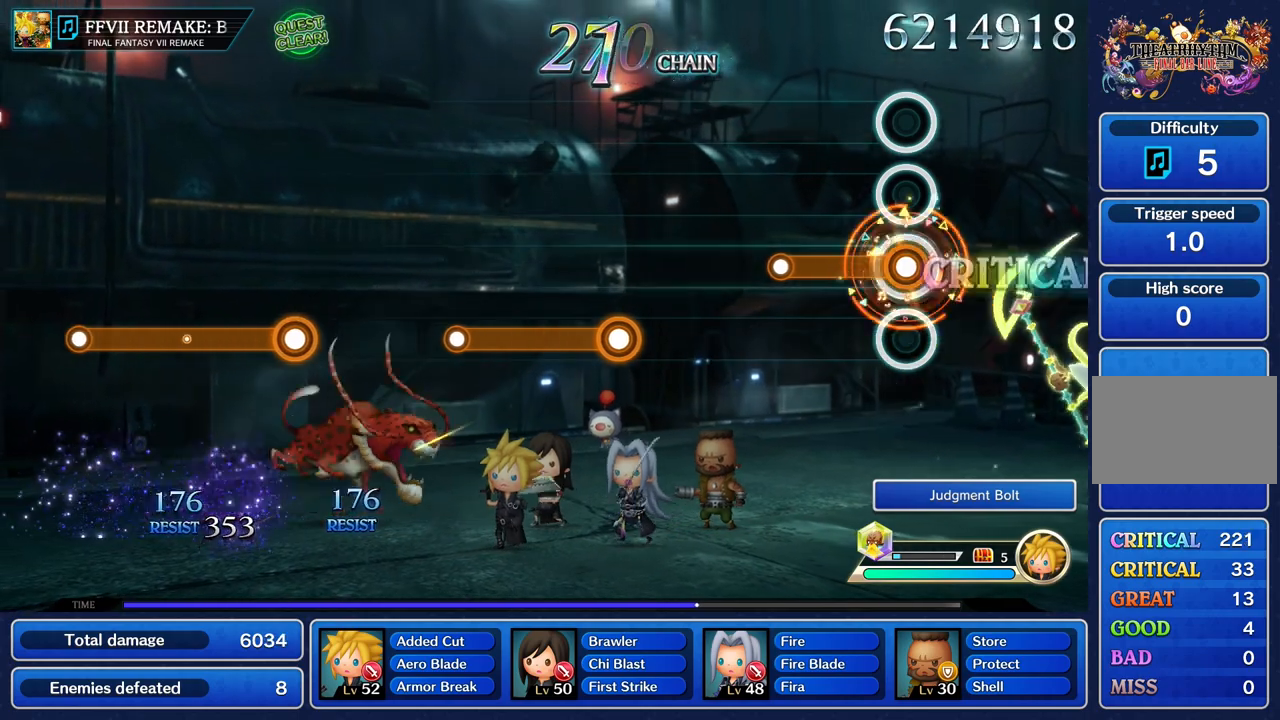
{"buttons": [], "left_stick": "center", "right_stick": "center", "events": [[367, "R2", "up"]]}
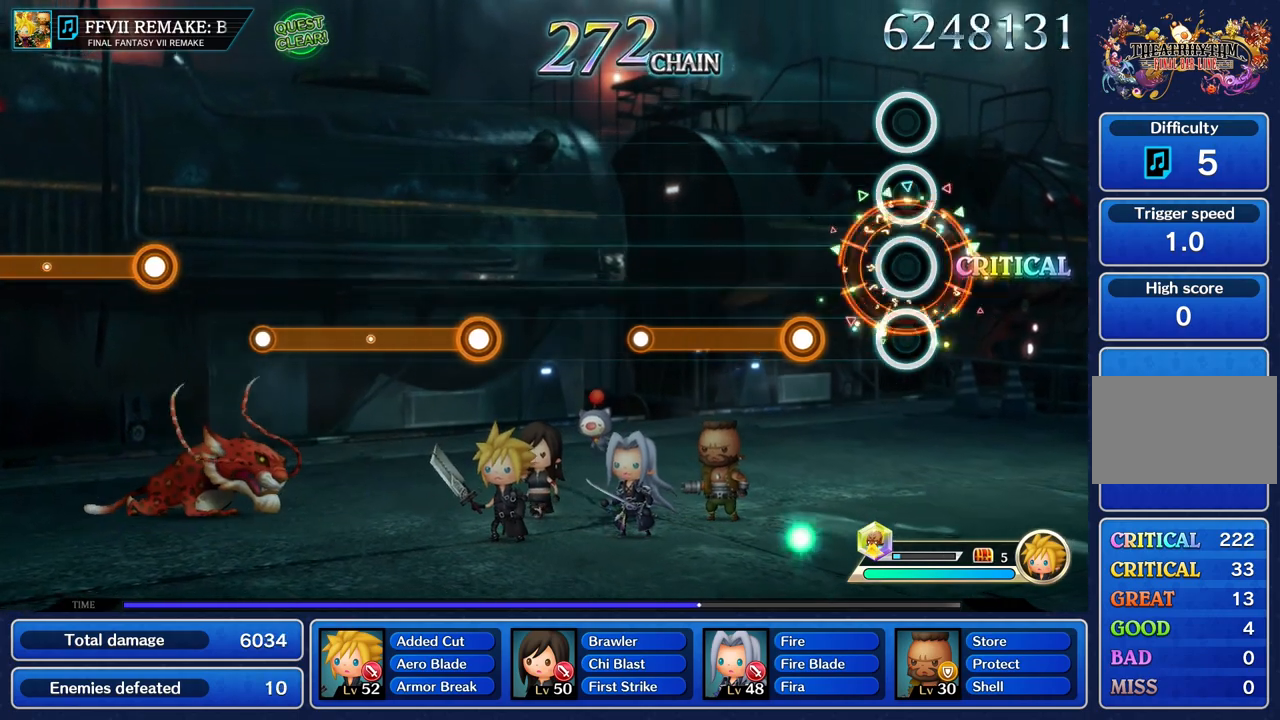
{"buttons": ["R2"], "left_stick": "center", "right_stick": "center", "events": [[317, "R2", "down"]]}
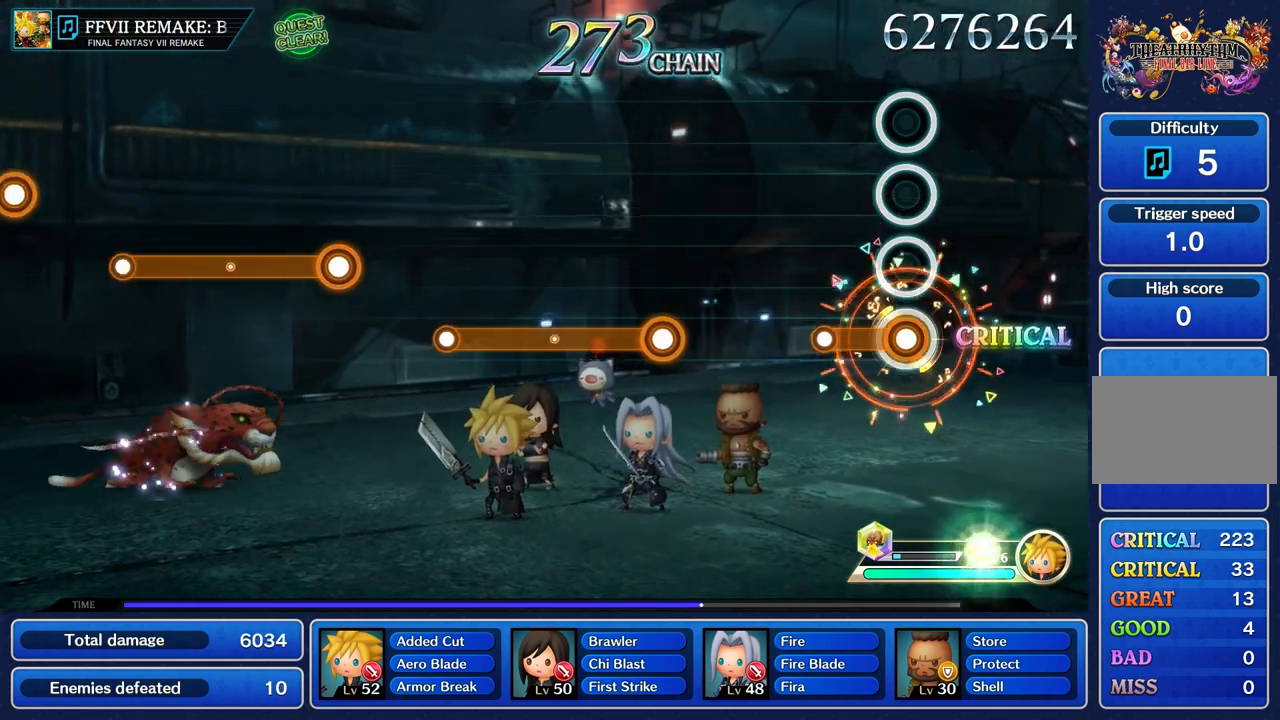
{"buttons": [], "left_stick": "center", "right_stick": "center", "events": [[251, "R2", "up"]]}
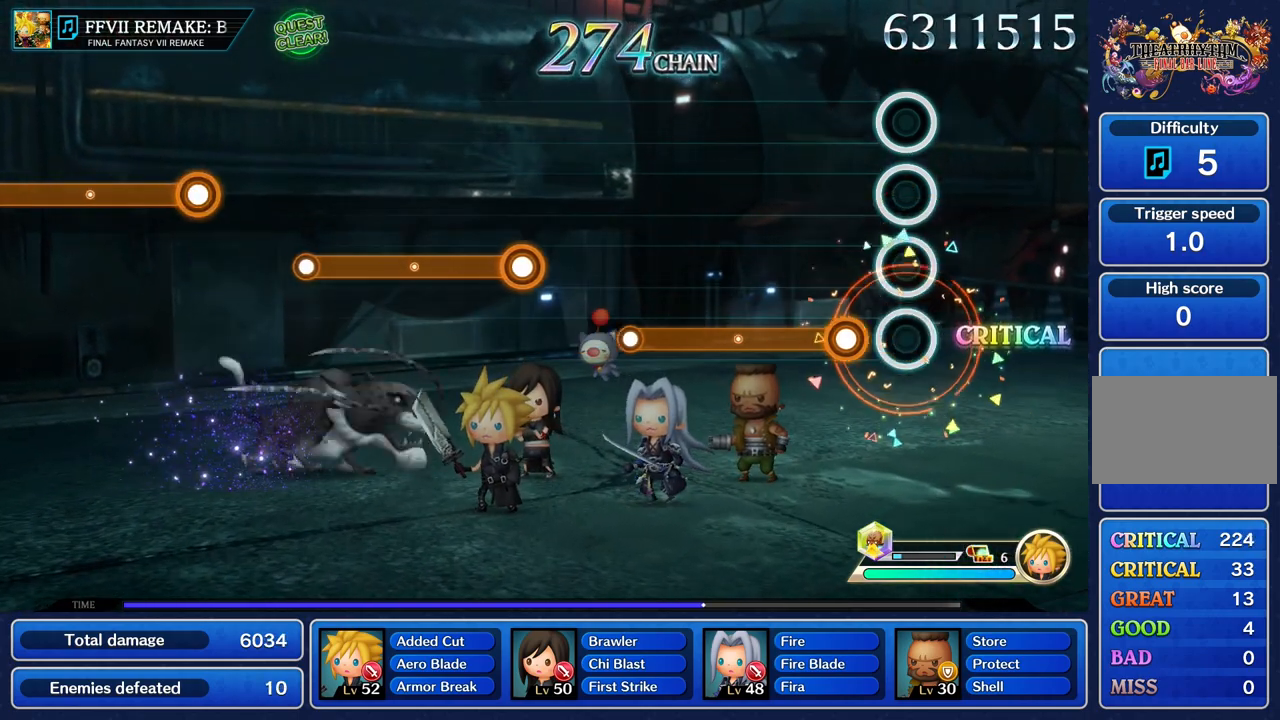
{"buttons": ["R2"], "left_stick": "center", "right_stick": "center", "events": [[183, "R2", "down"]]}
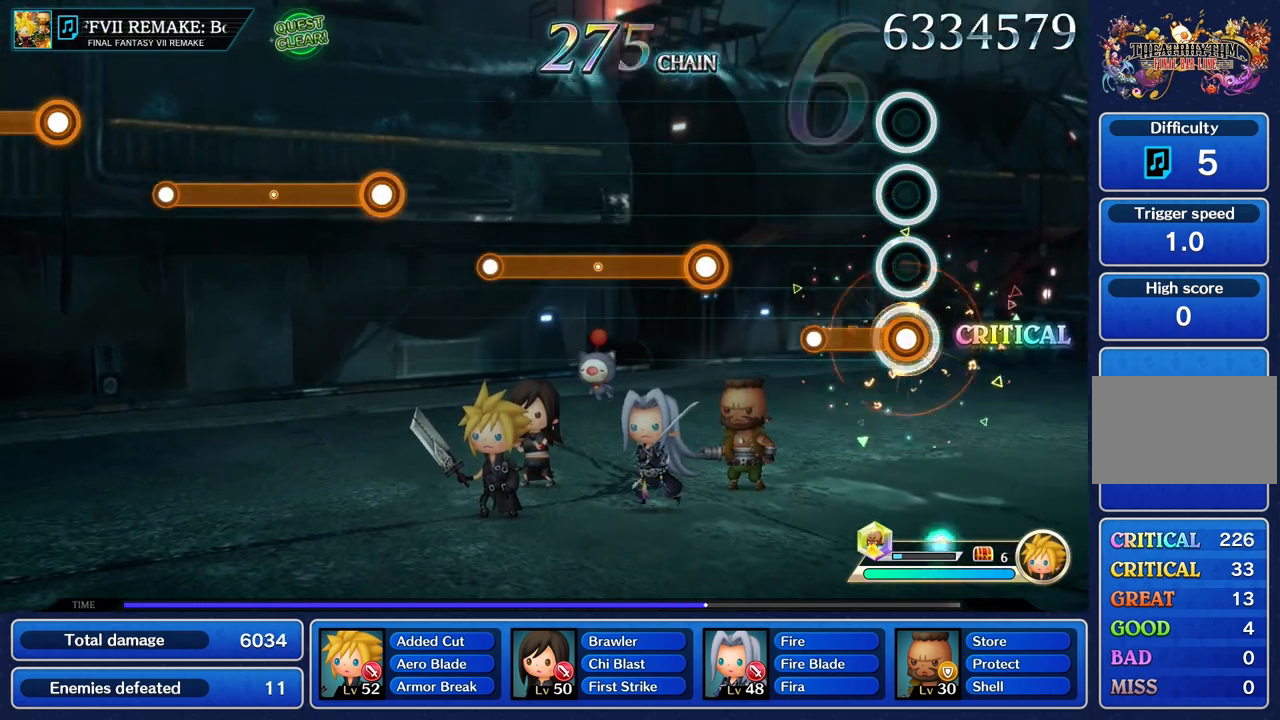
{"buttons": [], "left_stick": "center", "right_stick": "center", "events": [[301, "R2", "up"]]}
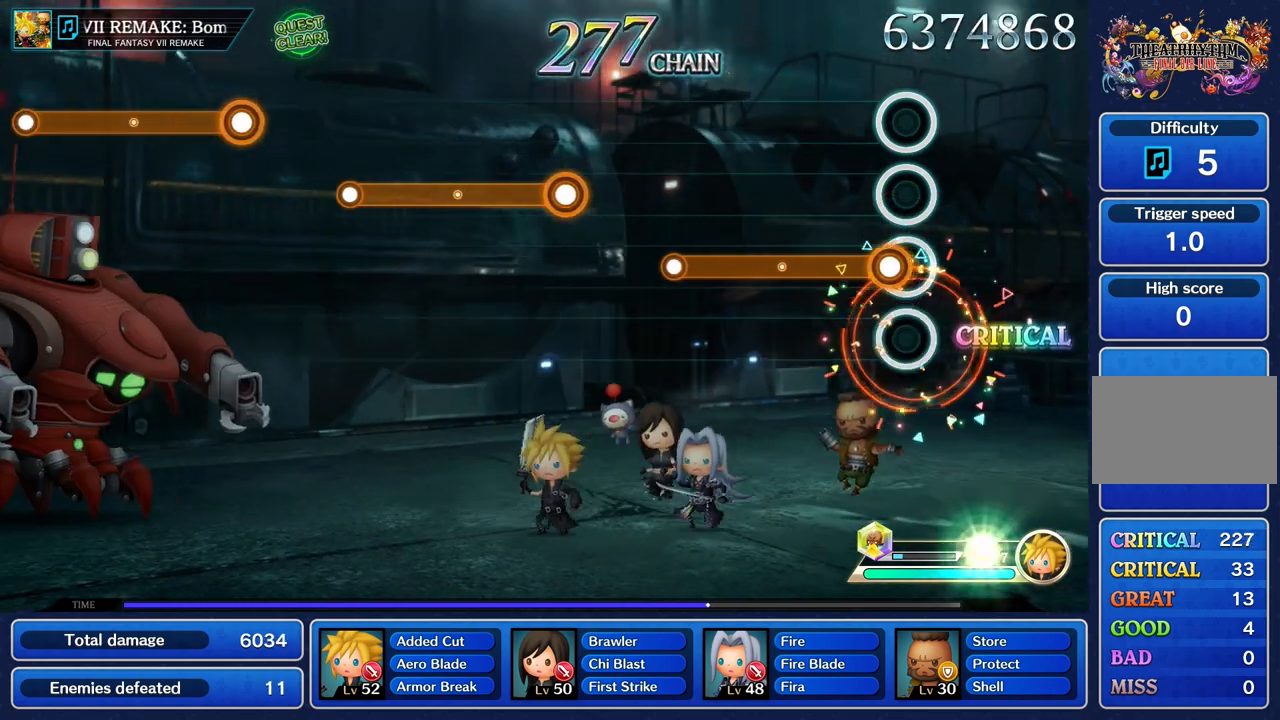
{"buttons": ["R2"], "left_stick": "center", "right_stick": "center", "events": [[50, "R2", "down"]]}
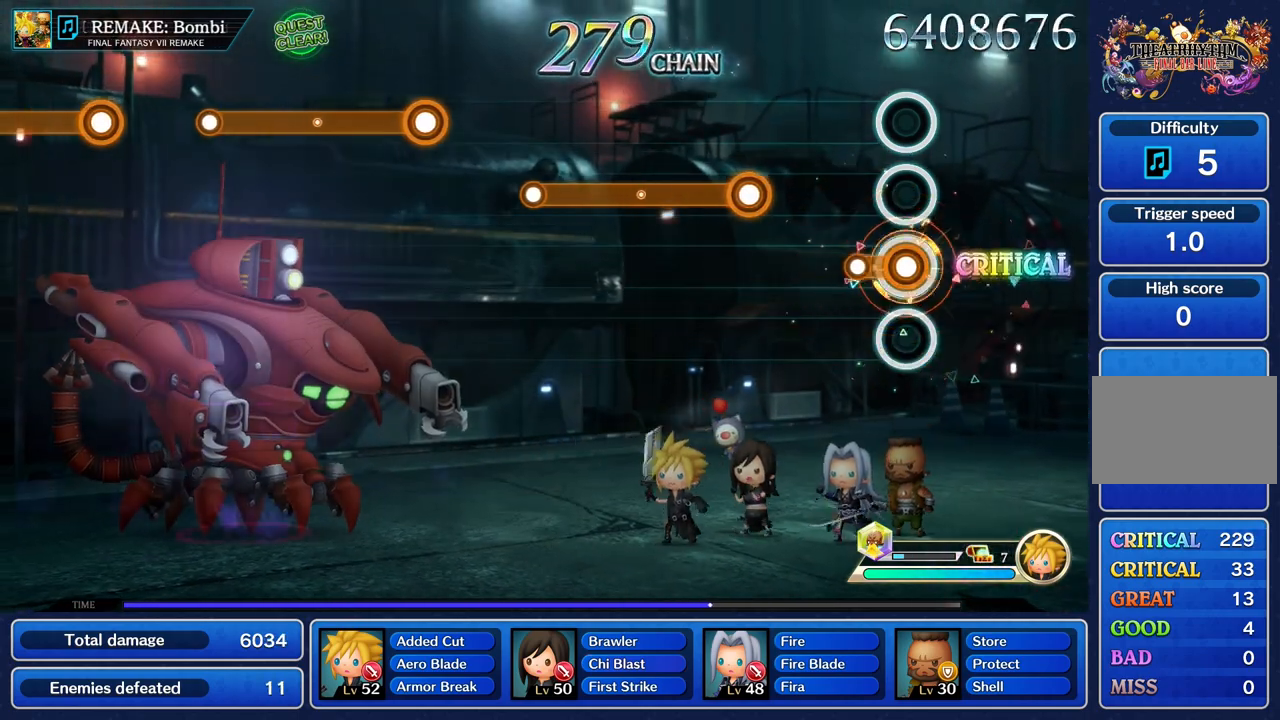
{"buttons": ["R2"], "left_stick": "center", "right_stick": "center", "events": [[151, "R2", "up"], [468, "R2", "down"]]}
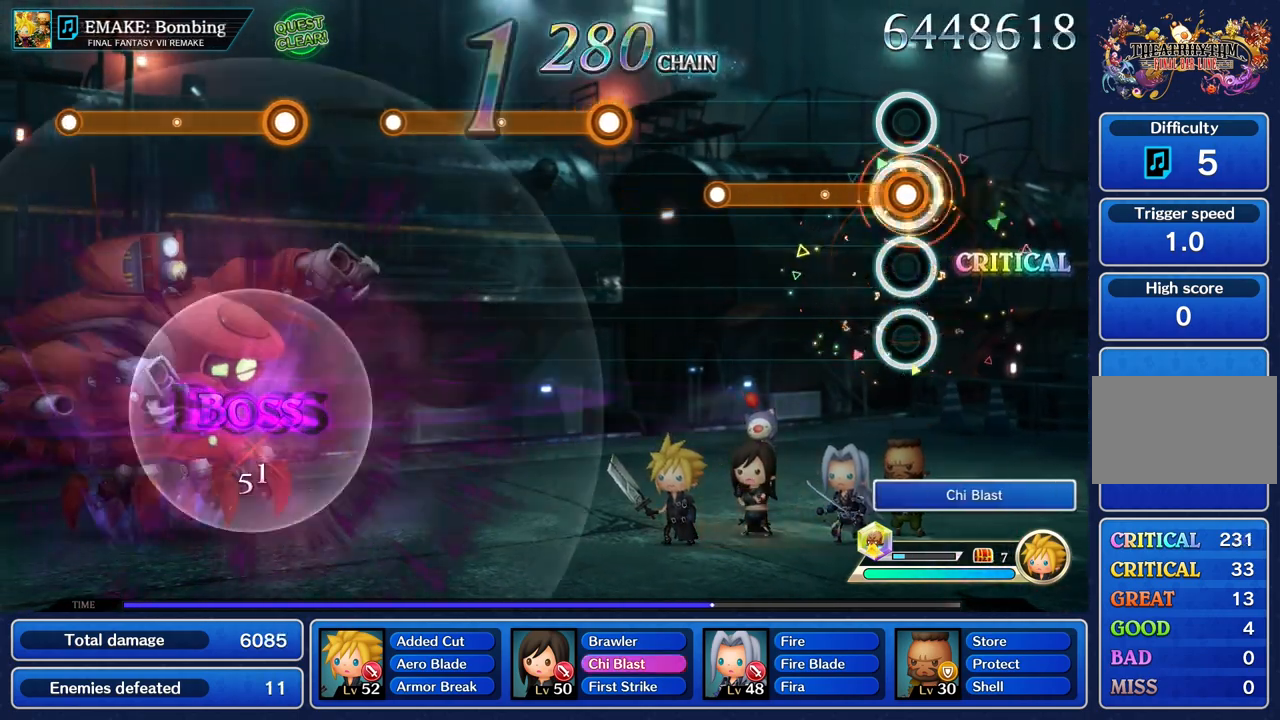
{"buttons": ["R2"], "left_stick": "center", "right_stick": "center", "events": []}
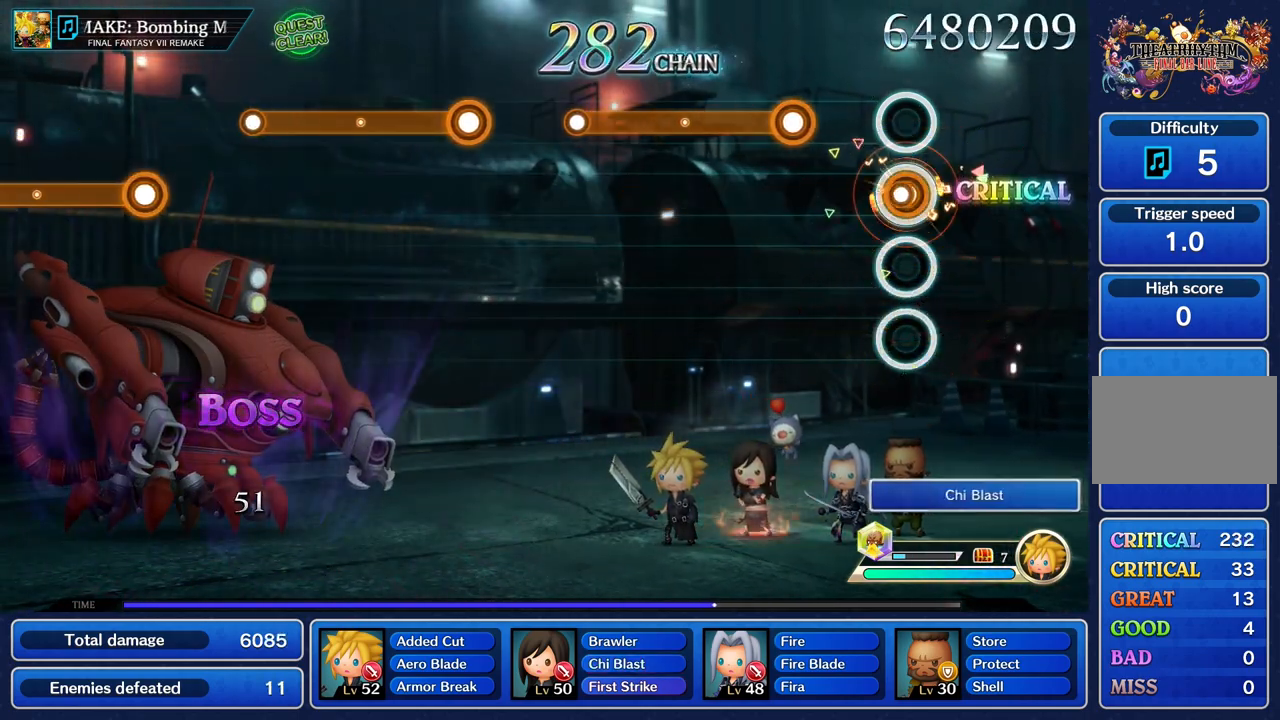
{"buttons": ["R2"], "left_stick": "center", "right_stick": "center", "events": [[67, "R2", "up"], [317, "R2", "down"]]}
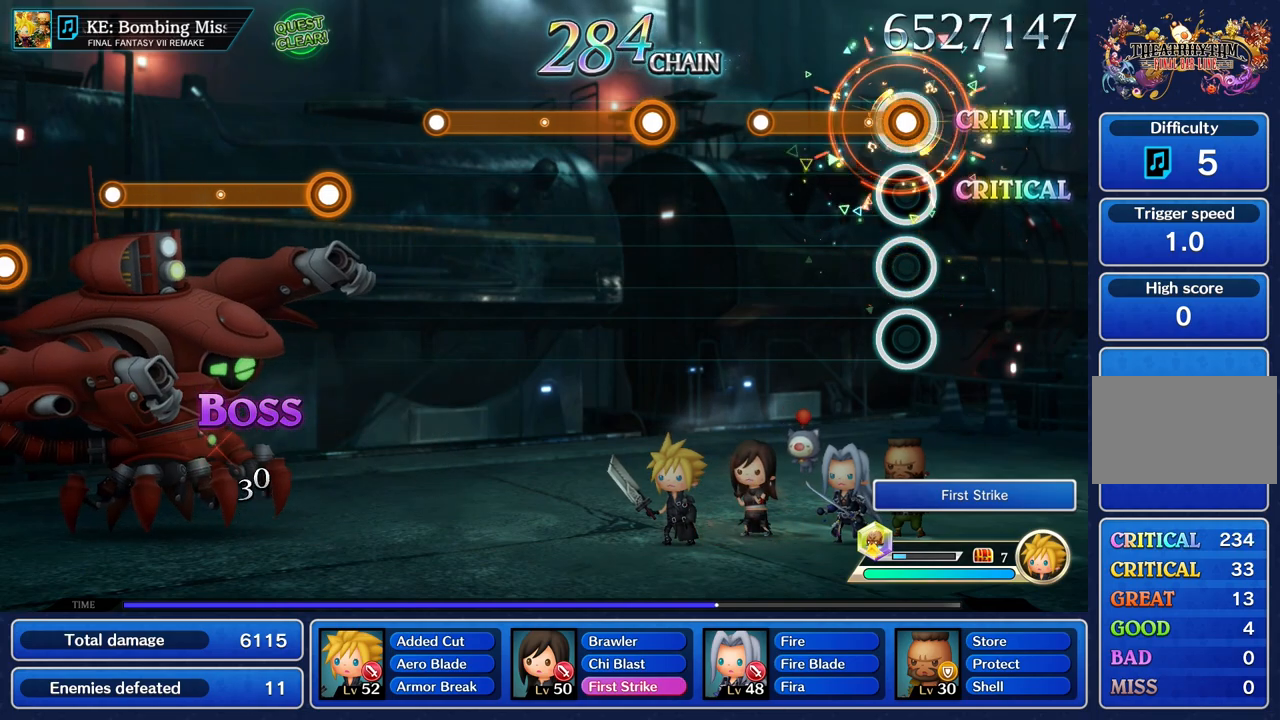
{"buttons": [], "left_stick": "center", "right_stick": "center", "events": [[450, "R2", "up"]]}
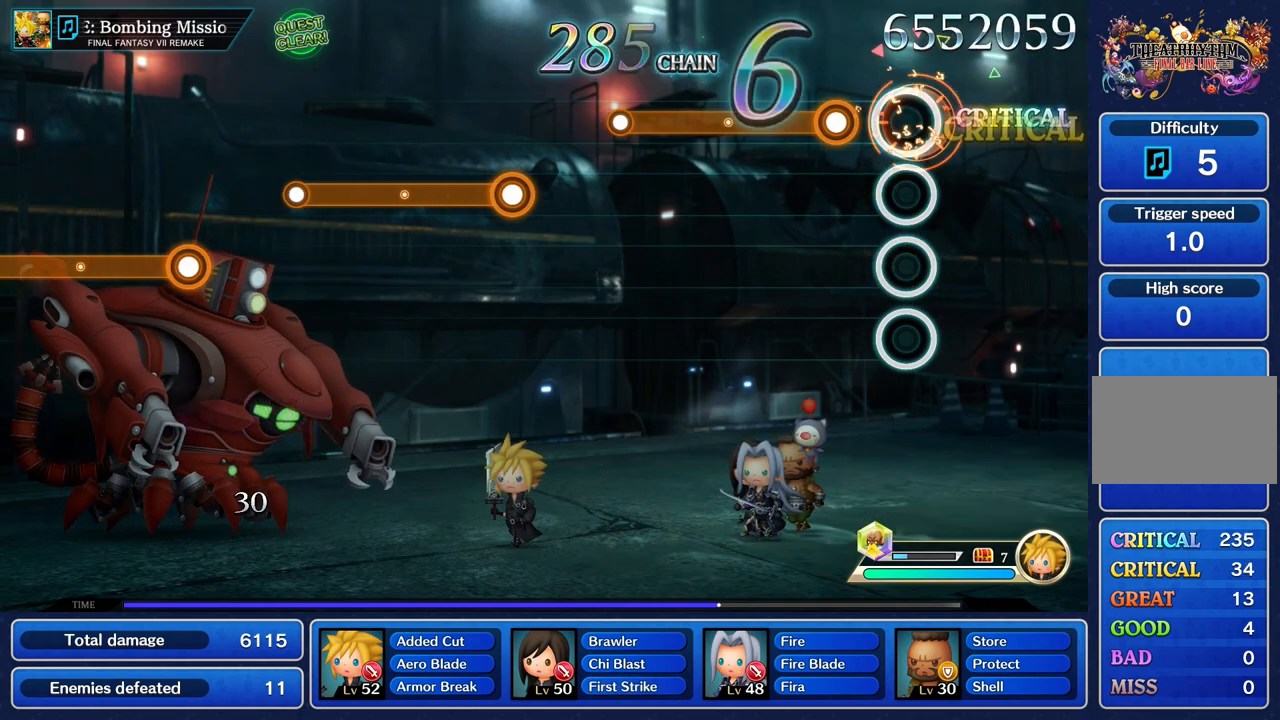
{"buttons": ["R2"], "left_stick": "center", "right_stick": "center", "events": [[251, "R2", "down"]]}
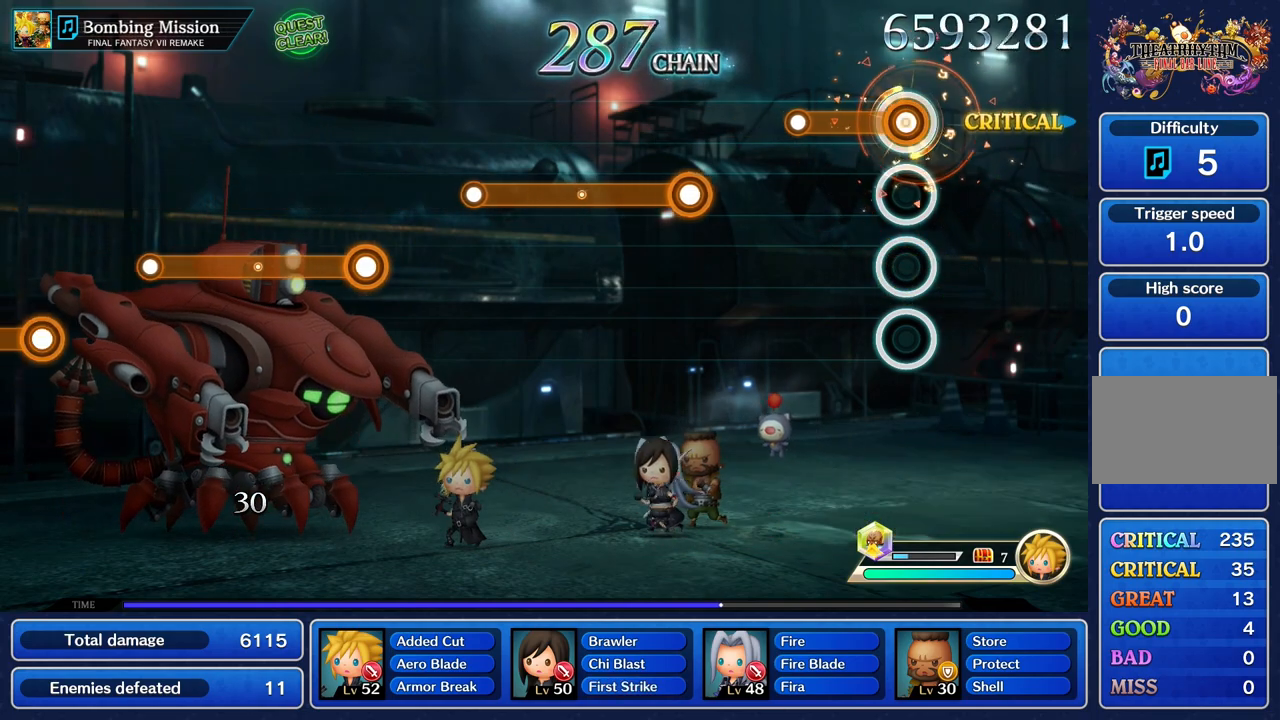
{"buttons": [], "left_stick": "center", "right_stick": "center", "events": [[367, "R2", "up"]]}
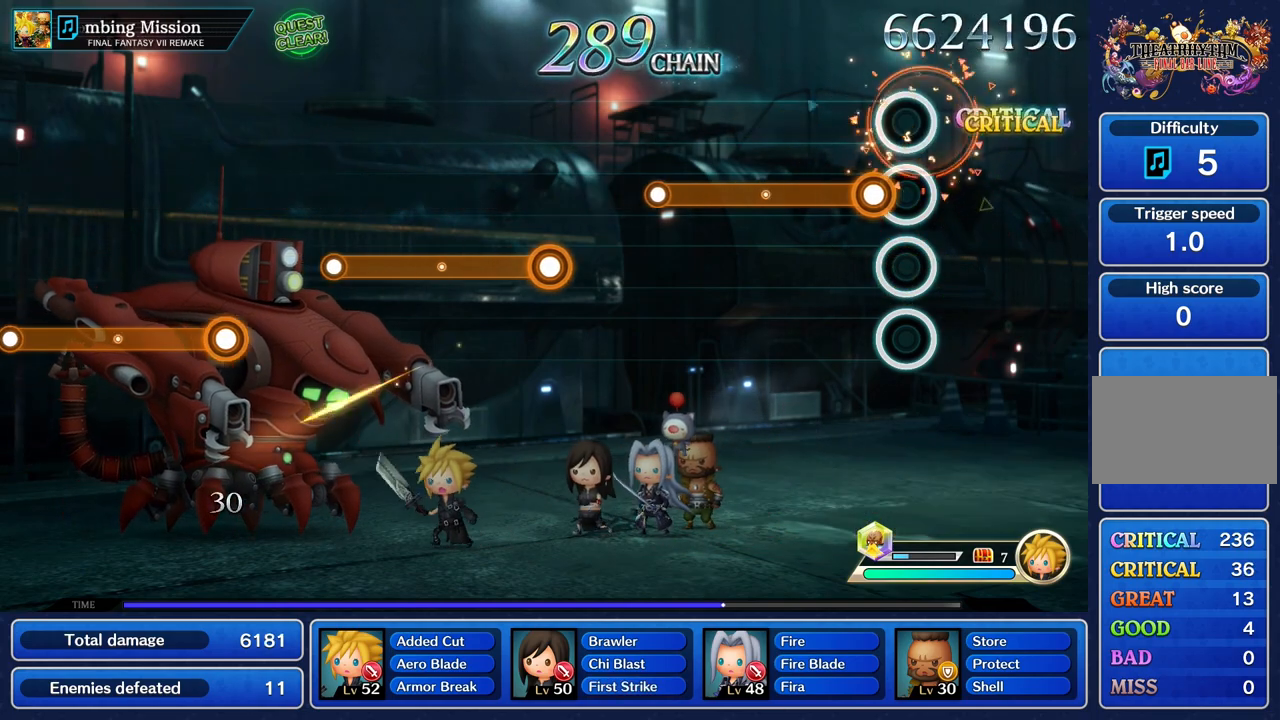
{"buttons": ["R2"], "left_stick": "center", "right_stick": "center", "events": [[116, "R2", "down"]]}
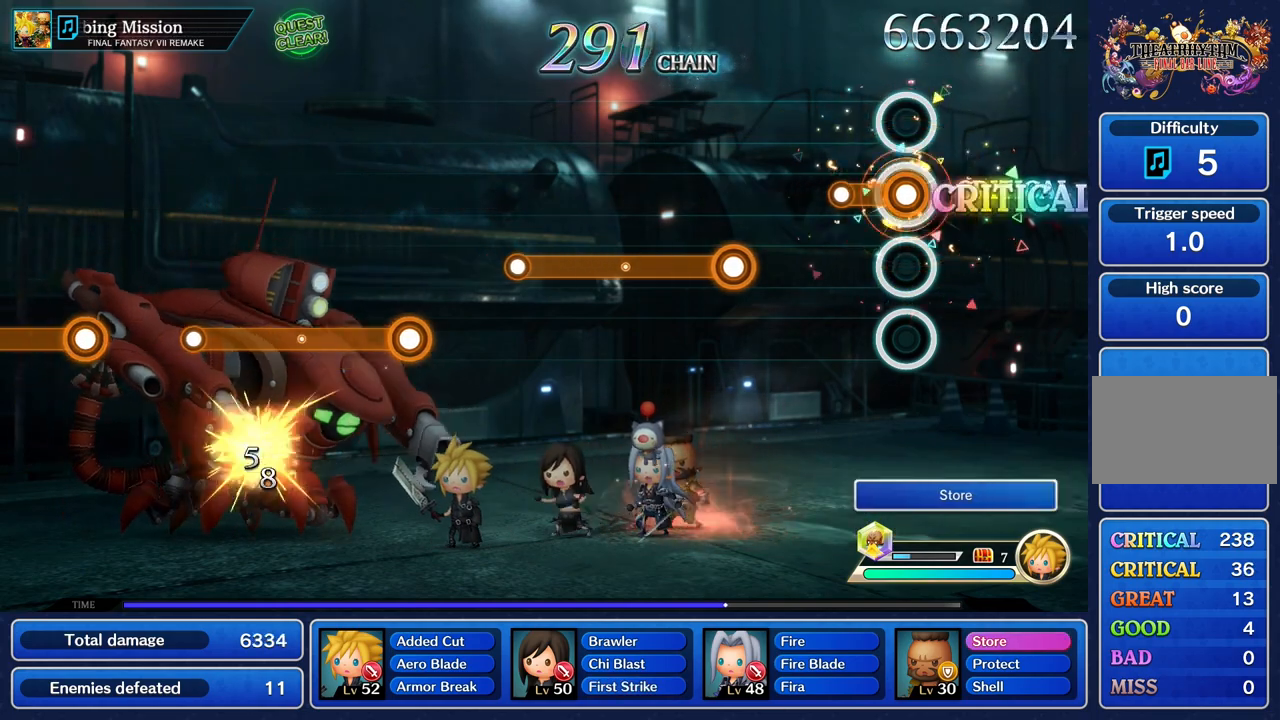
{"buttons": ["R2"], "left_stick": "center", "right_stick": "center", "events": [[217, "R2", "up"], [484, "R2", "down"]]}
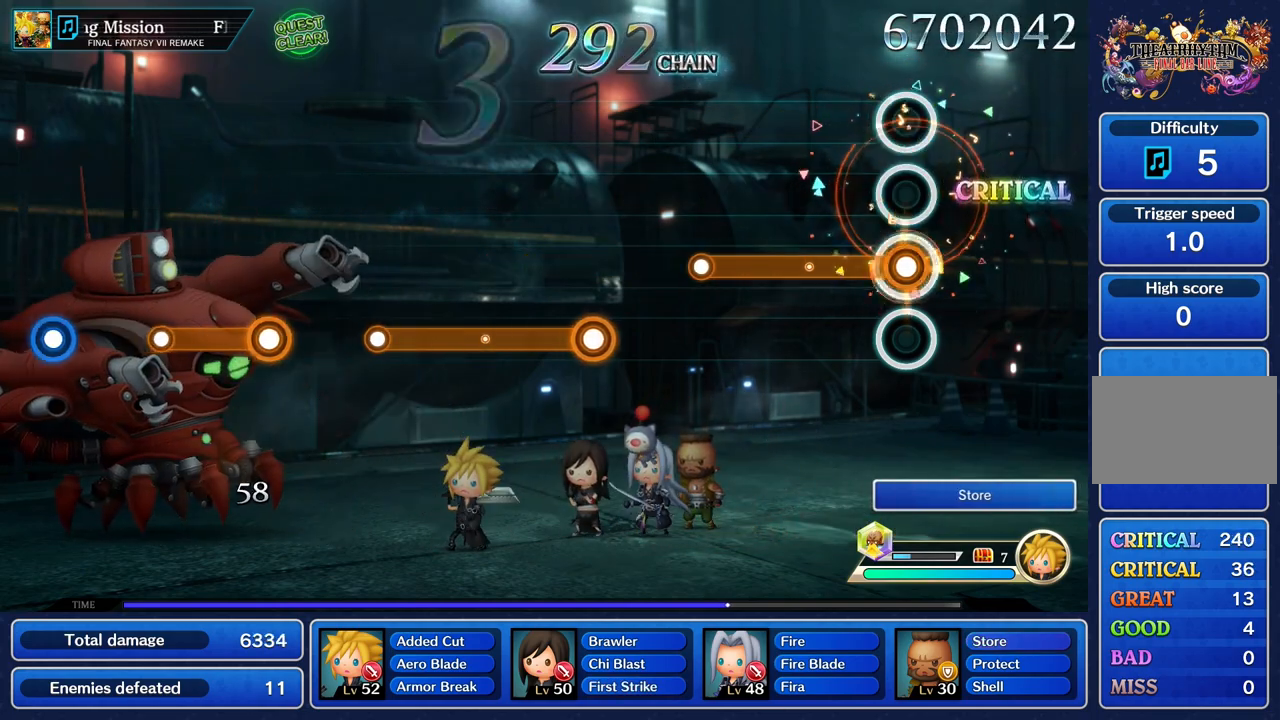
{"buttons": ["R2"], "left_stick": "center", "right_stick": "center", "events": []}
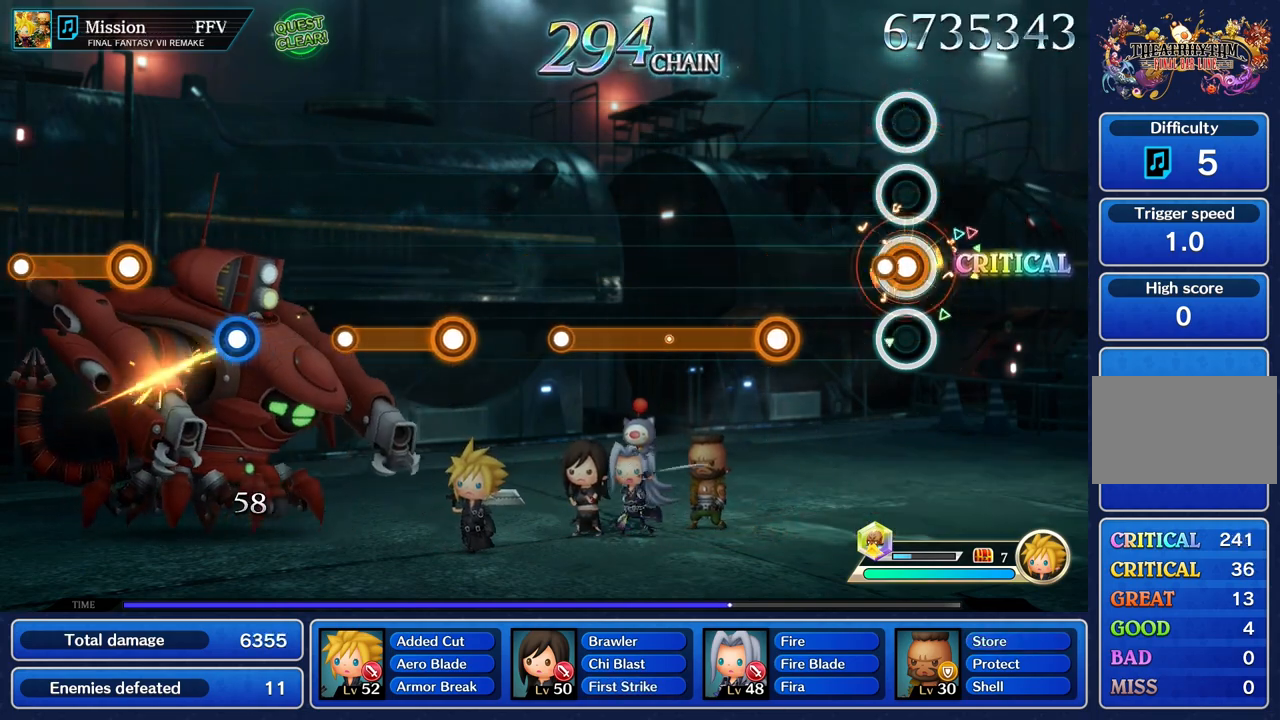
{"buttons": ["R2"], "left_stick": "center", "right_stick": "center", "events": [[117, "R2", "up"], [384, "R2", "down"]]}